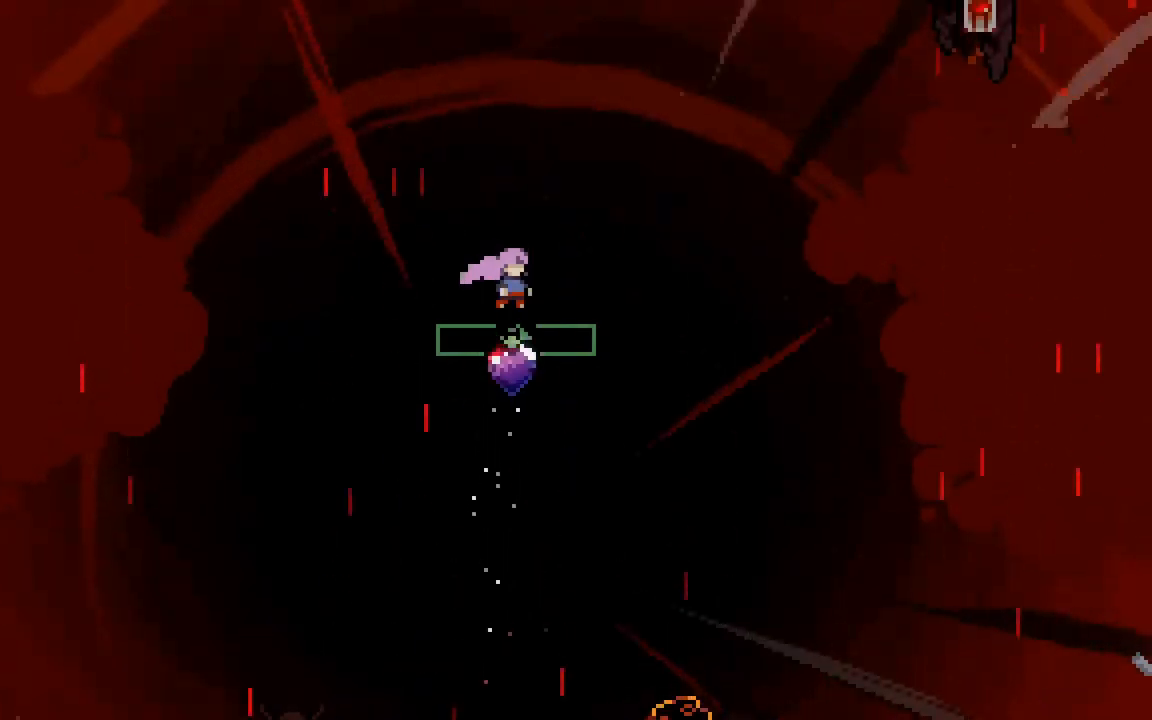
Gameplay with keyboard; each line is a JSON object with the keys held at the frame after it. "events" lists presses ("down") and releases ("up") of "dash", "demo", "down", "grab", "jump", "jump2", "left", "right", "talk" and "up" between this image and that frame as [ms after this image, input, new state], when the widget could be followed in between. No other keys are recorded. Mouse input is not recorded. Key names are as the overlay labels them; some are game actions (e.g. jump) rather than physical keys.
{"keys": ["jump2", "right"], "events": [[233, "right", "down"], [333, "jump2", "down"]]}
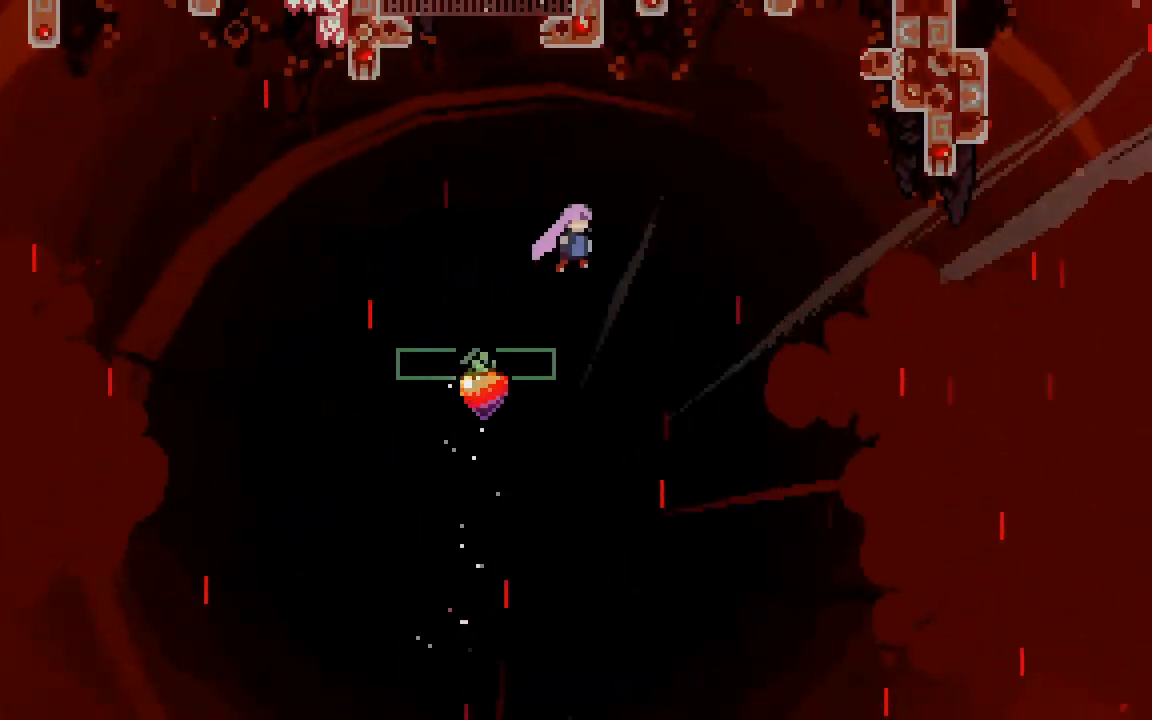
{"keys": ["dash", "jump2", "right", "up"], "events": [[167, "dash", "down"], [167, "up", "down"], [350, "dash", "up"], [483, "dash", "down"]]}
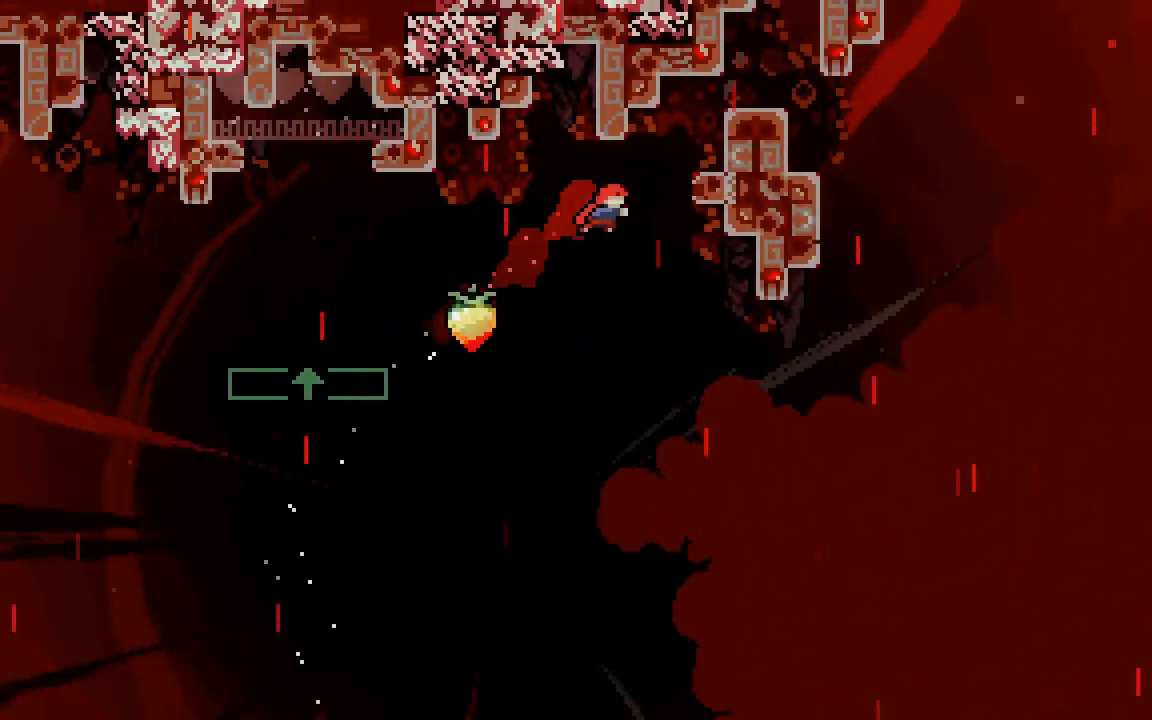
{"keys": ["jump2"], "events": [[233, "dash", "up"], [267, "jump2", "up"], [333, "right", "up"], [333, "up", "up"], [467, "jump2", "down"]]}
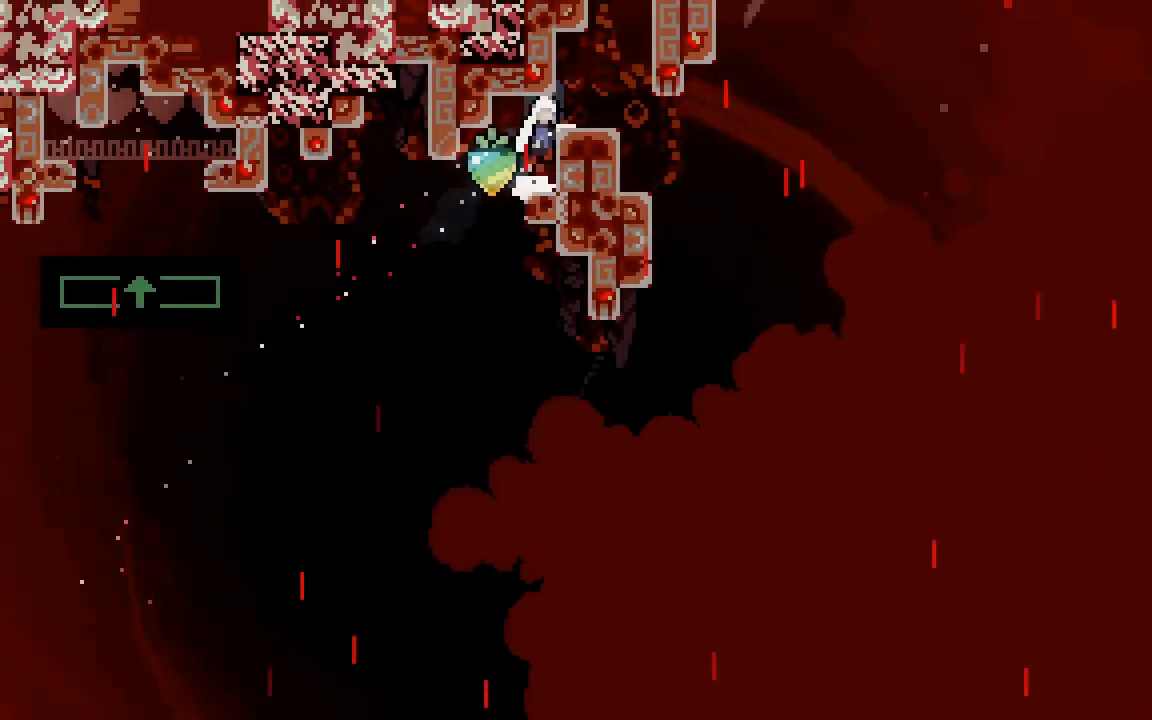
{"keys": ["dash", "up"], "events": [[50, "right", "down"], [50, "up", "down"], [100, "demo", "down"], [283, "demo", "up"], [333, "dash", "down"], [333, "jump2", "up"], [333, "right", "up"]]}
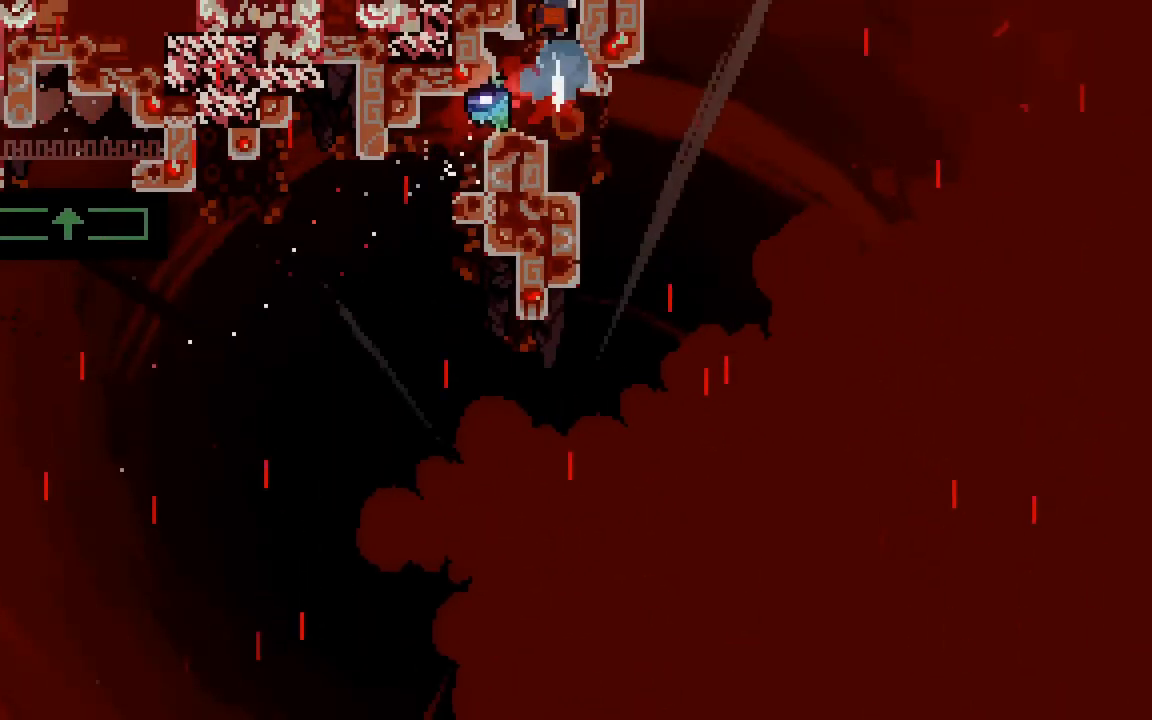
{"keys": ["up"], "events": [[117, "dash", "up"]]}
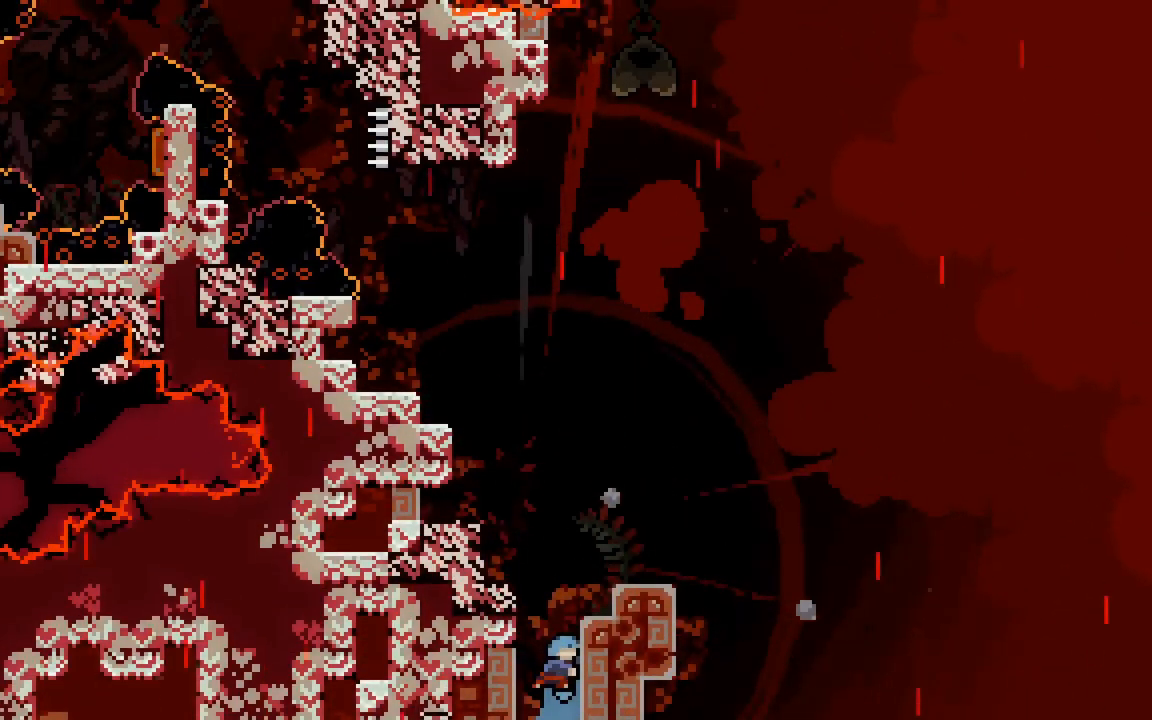
{"keys": ["grab", "jump2", "left", "up"], "events": [[183, "jump2", "down"], [317, "grab", "down"], [317, "left", "down"], [467, "jump2", "up"], [500, "jump2", "down"]]}
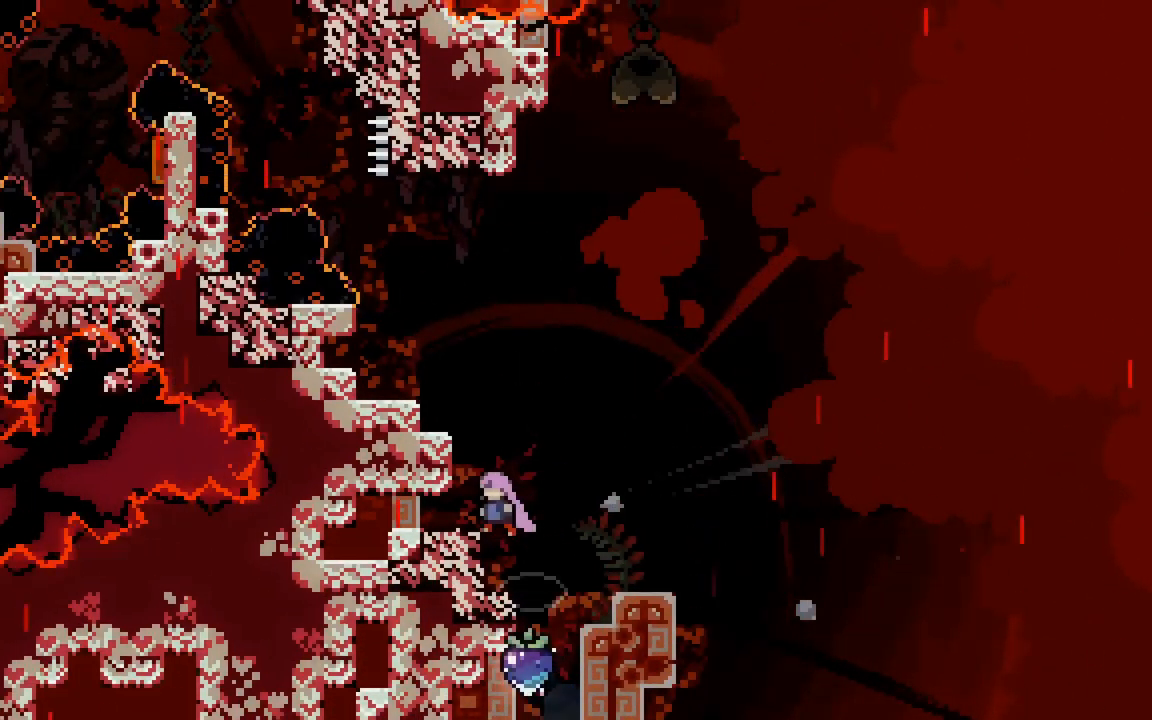
{"keys": ["grab", "left", "up"], "events": [[250, "jump2", "up"], [300, "jump2", "down"], [467, "jump2", "up"]]}
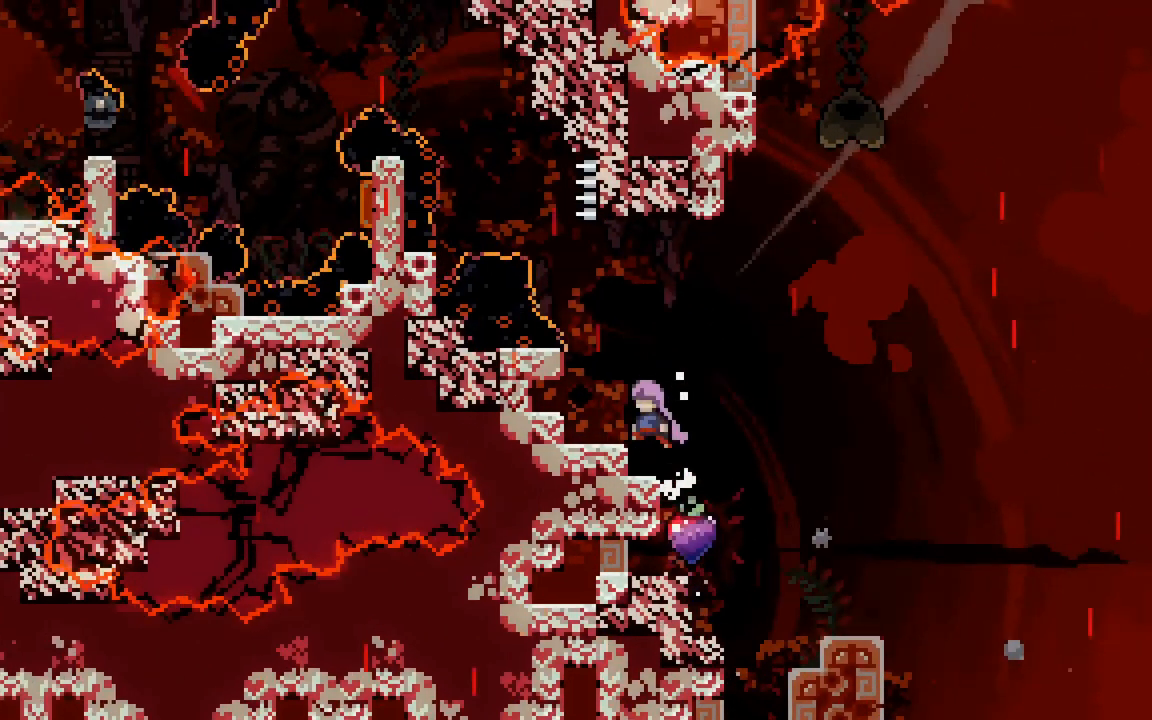
{"keys": [], "events": [[17, "jump2", "down"], [217, "grab", "up"], [217, "jump2", "up"], [250, "up", "up"], [300, "left", "up"]]}
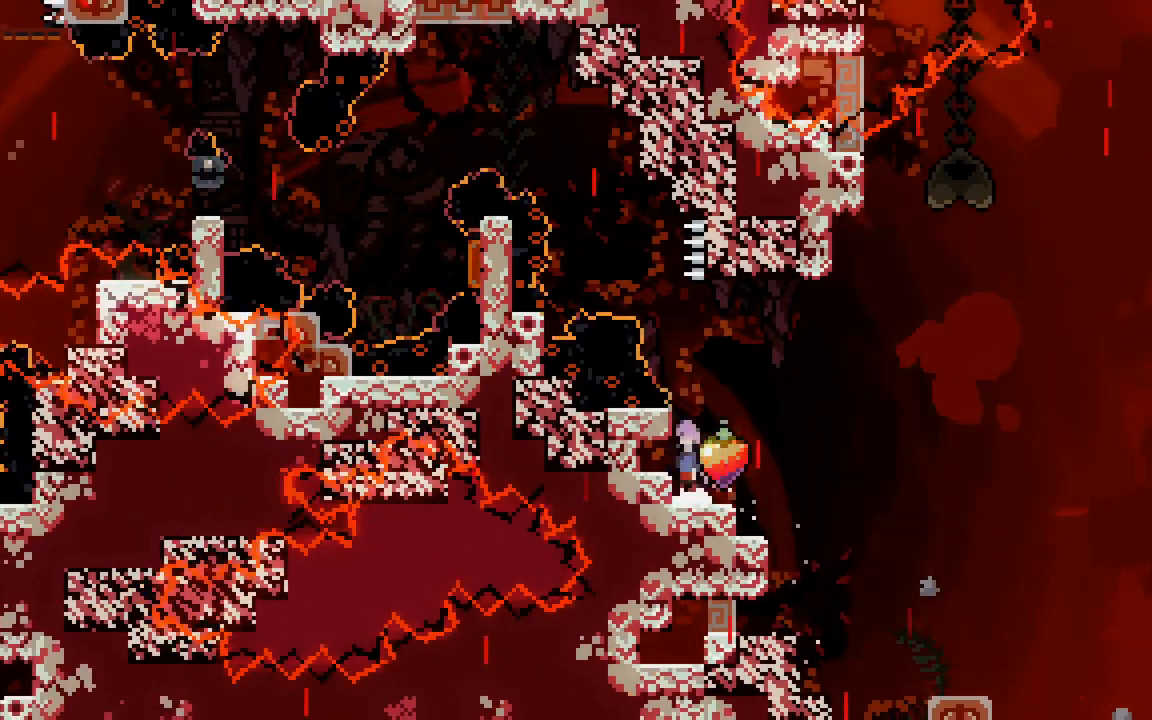
{"keys": ["grab", "jump2"], "events": [[33, "jump2", "down"], [83, "grab", "down"], [233, "jump2", "up"], [283, "jump2", "down"]]}
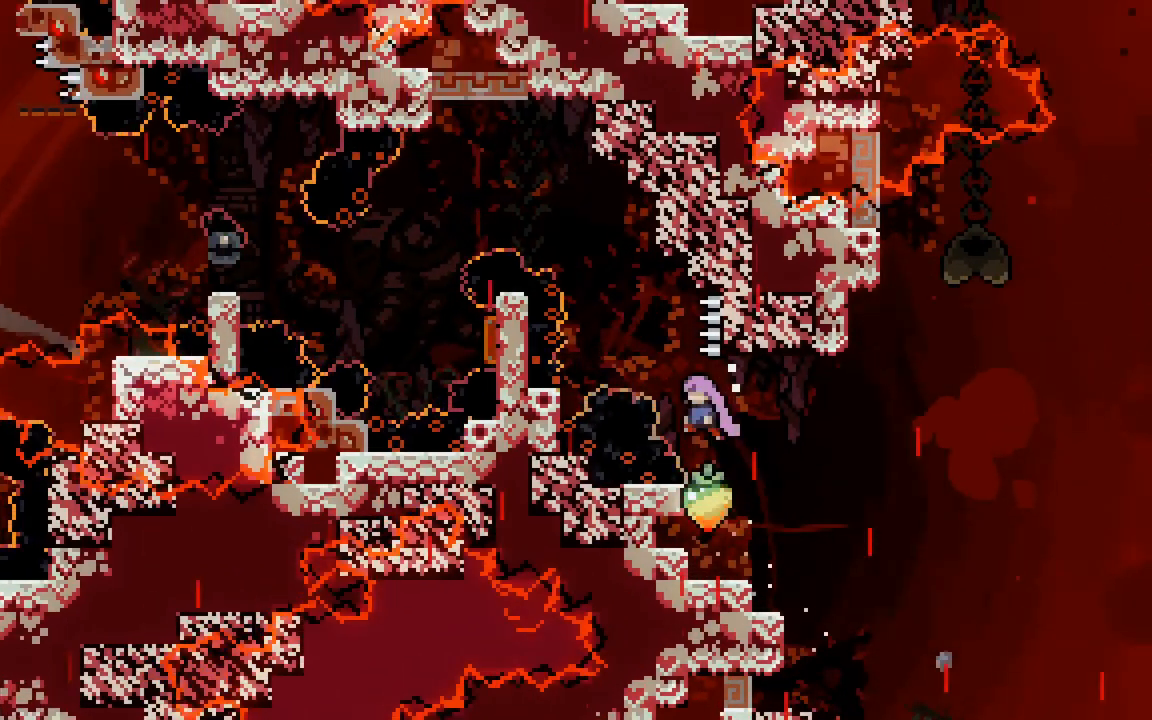
{"keys": ["grab", "jump2", "left", "up"], "events": [[200, "jump2", "up"], [283, "jump2", "down"], [467, "left", "down"], [467, "up", "down"]]}
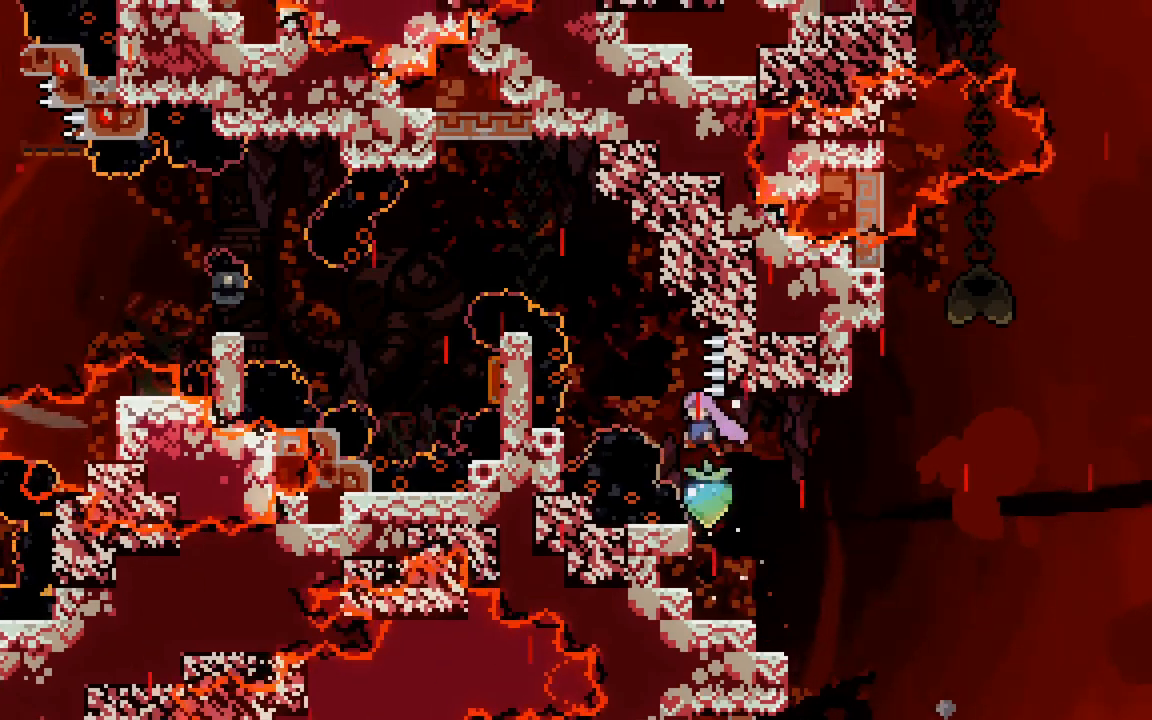
{"keys": ["dash", "jump2", "left", "up"], "events": [[17, "grab", "up"], [67, "dash", "down"], [117, "jump2", "up"], [117, "left", "up"], [267, "jump2", "down"], [300, "left", "down"]]}
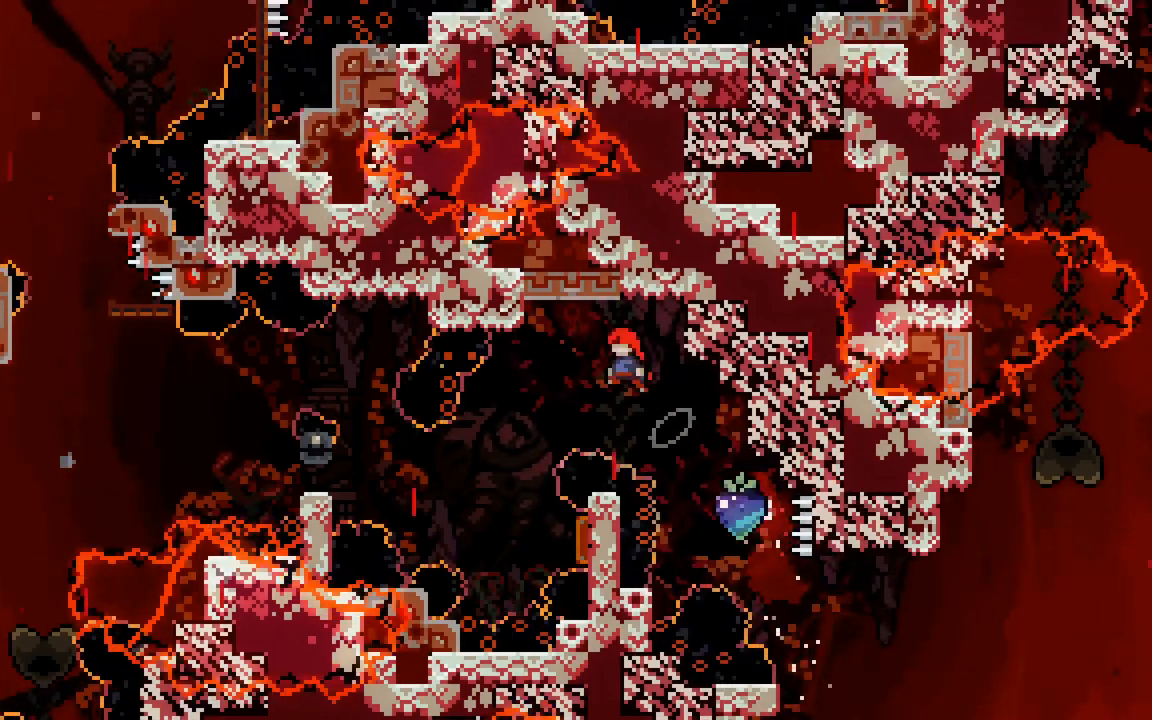
{"keys": ["jump2"], "events": [[33, "dash", "up"], [317, "left", "up"], [317, "up", "up"]]}
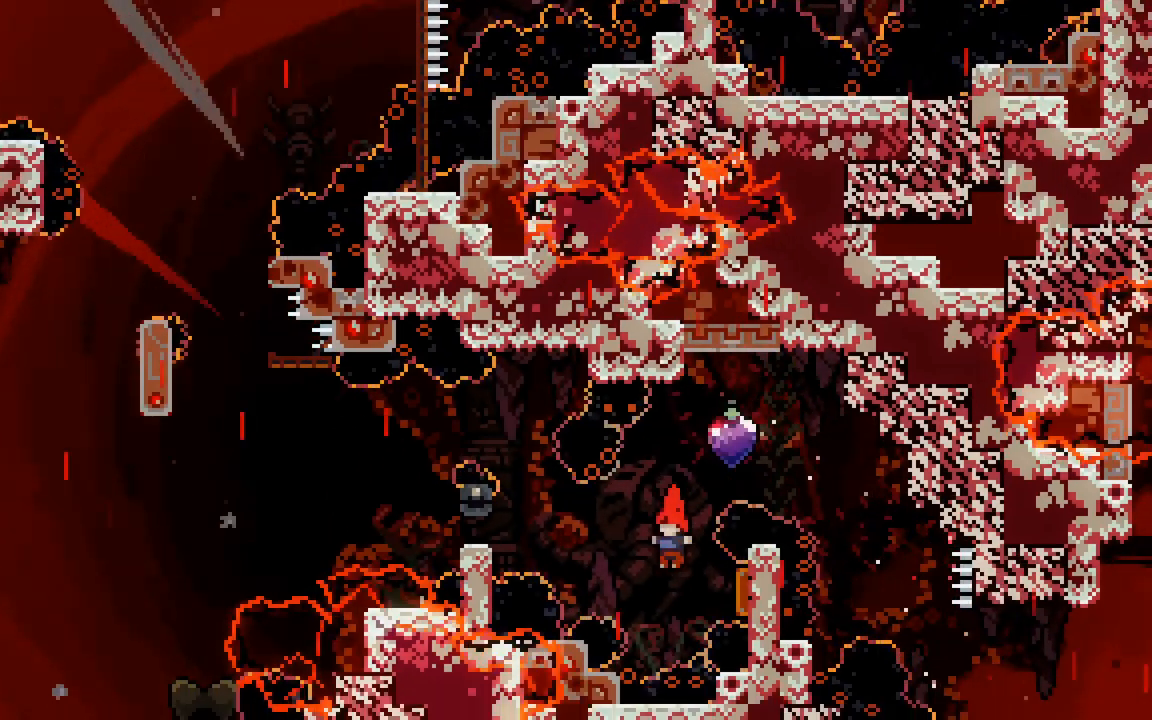
{"keys": ["grab", "left"], "events": [[50, "right", "down"], [100, "dash", "down"], [250, "left", "down"], [250, "right", "up"], [383, "grab", "down"], [433, "dash", "up"], [433, "jump2", "up"]]}
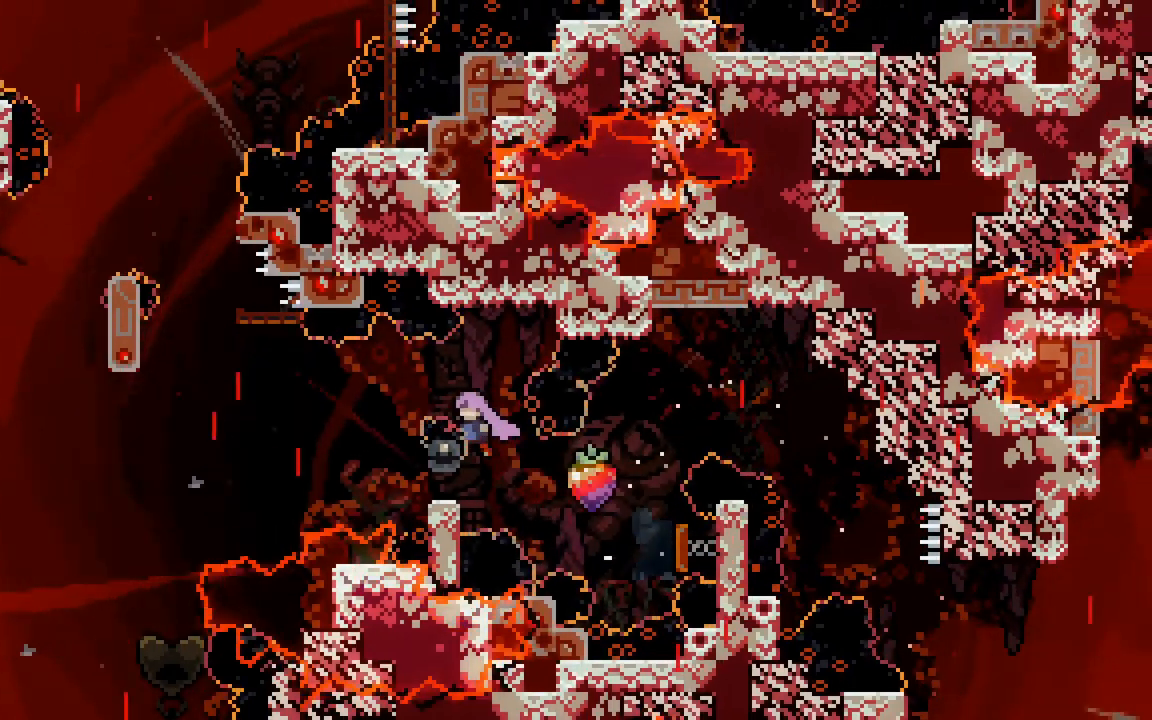
{"keys": ["jump2", "left"], "events": [[67, "jump2", "down"], [450, "grab", "up"]]}
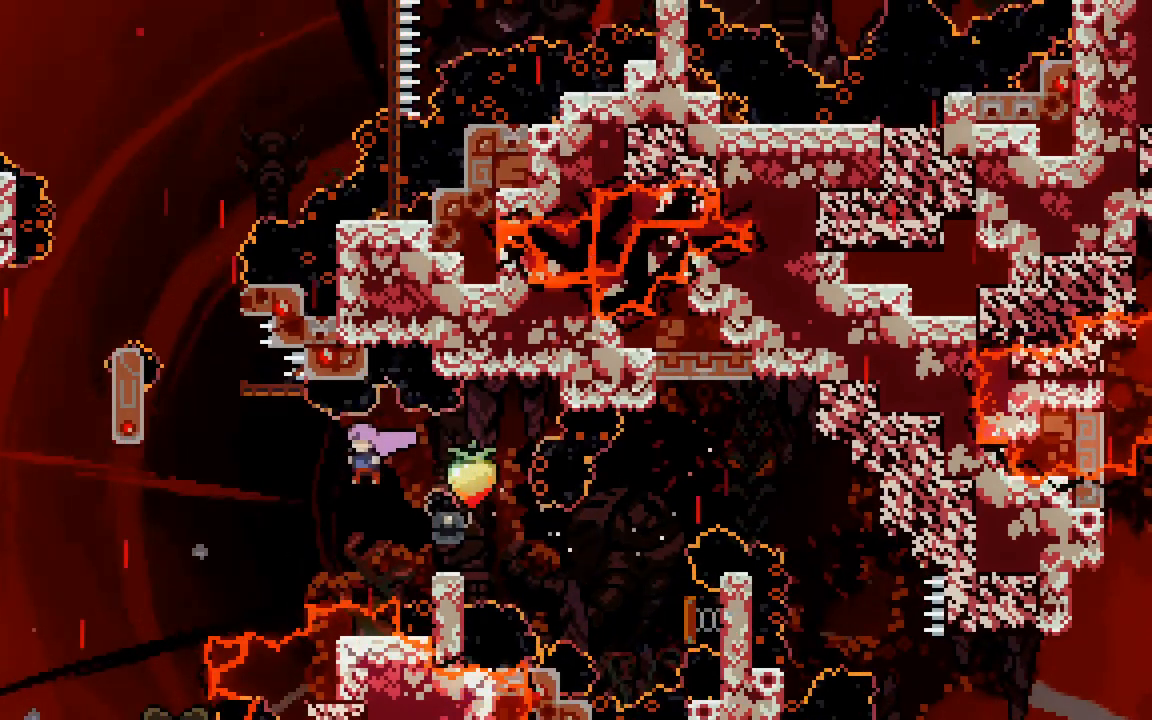
{"keys": ["dash", "jump2", "up"], "events": [[133, "dash", "down"], [133, "up", "down"], [317, "dash", "up"], [417, "dash", "down"], [417, "left", "up"]]}
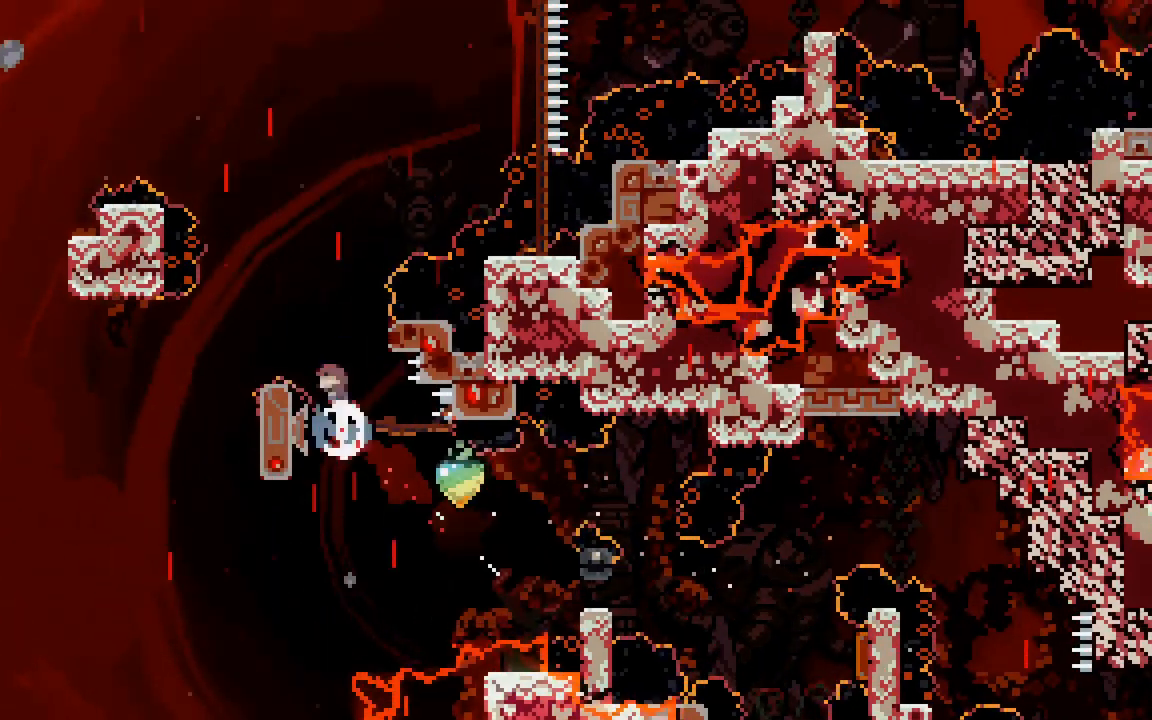
{"keys": ["up"], "events": [[200, "left", "down"], [233, "grab", "down"], [283, "dash", "up"], [383, "jump2", "up"], [383, "left", "up"], [483, "grab", "up"]]}
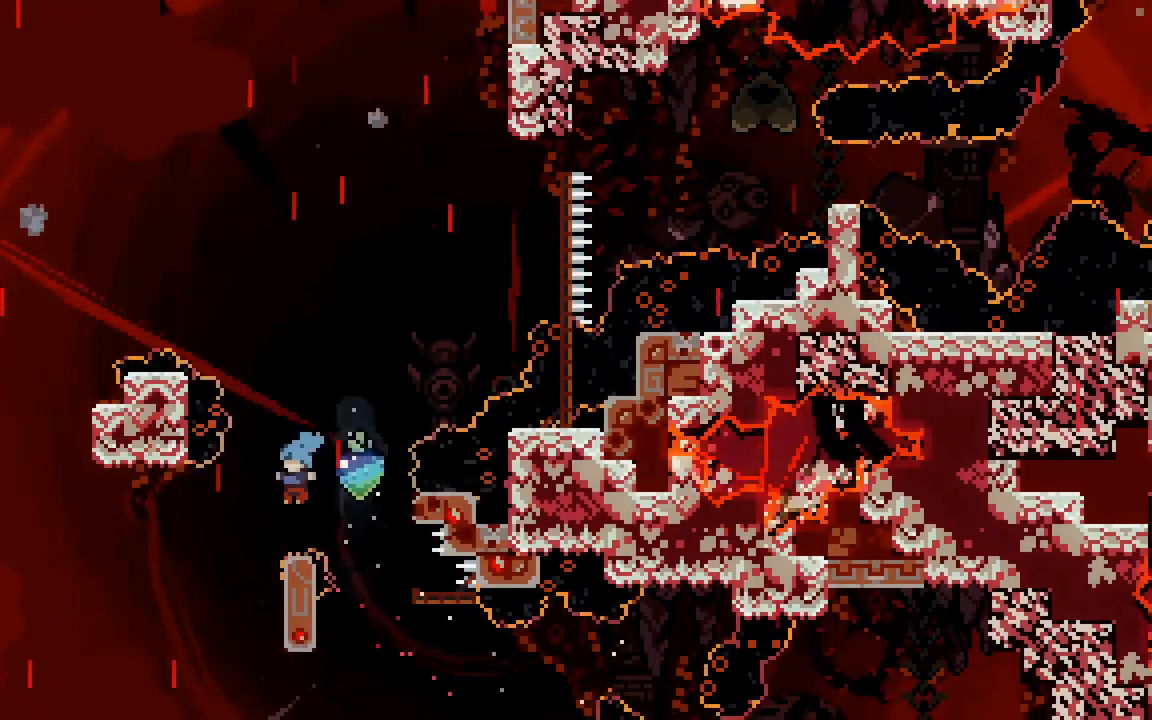
{"keys": ["jump2", "left", "up"], "events": [[117, "jump2", "down"], [267, "dash", "down"], [450, "dash", "up"], [483, "left", "down"]]}
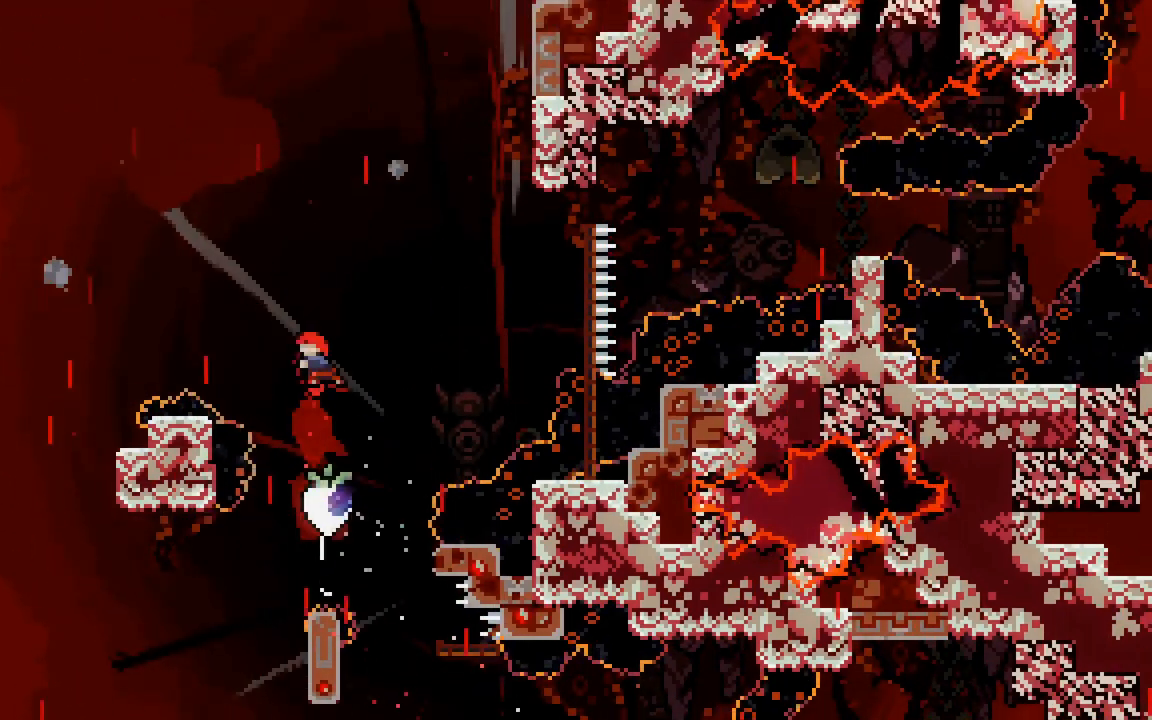
{"keys": ["jump2"], "events": [[33, "dash", "down"], [467, "dash", "up"], [467, "left", "up"], [467, "up", "up"]]}
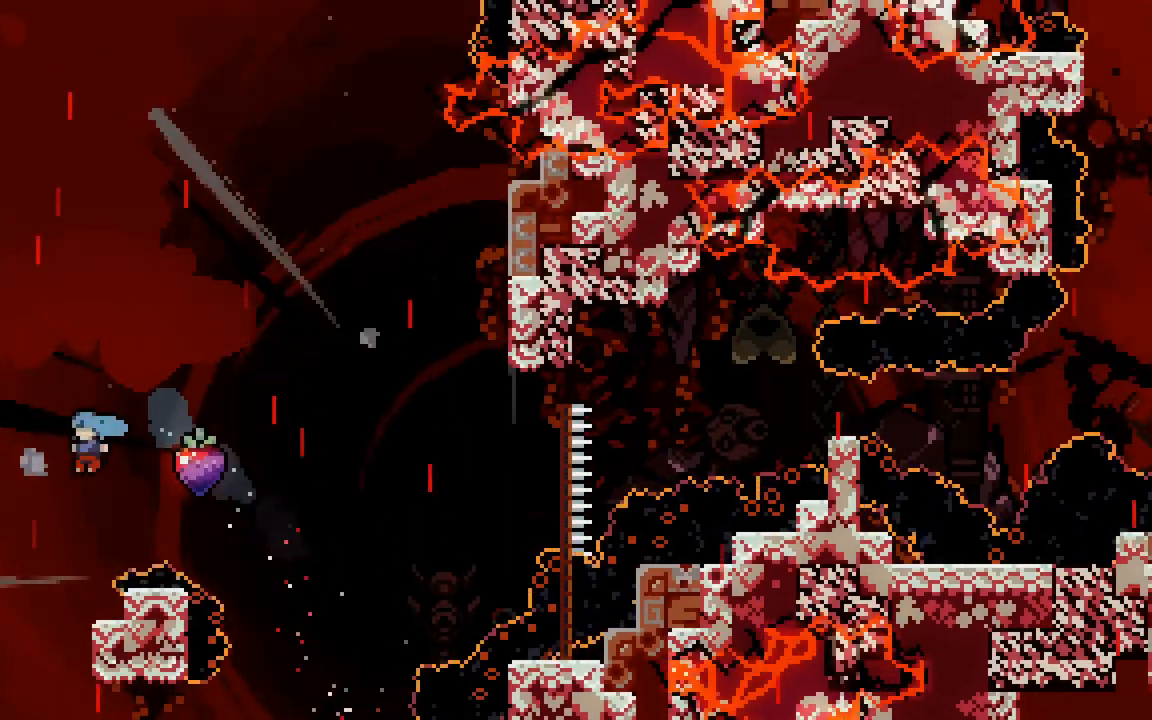
{"keys": ["dash", "jump2", "right"], "events": [[100, "jump2", "up"], [250, "right", "down"], [283, "dash", "down"], [483, "jump2", "down"]]}
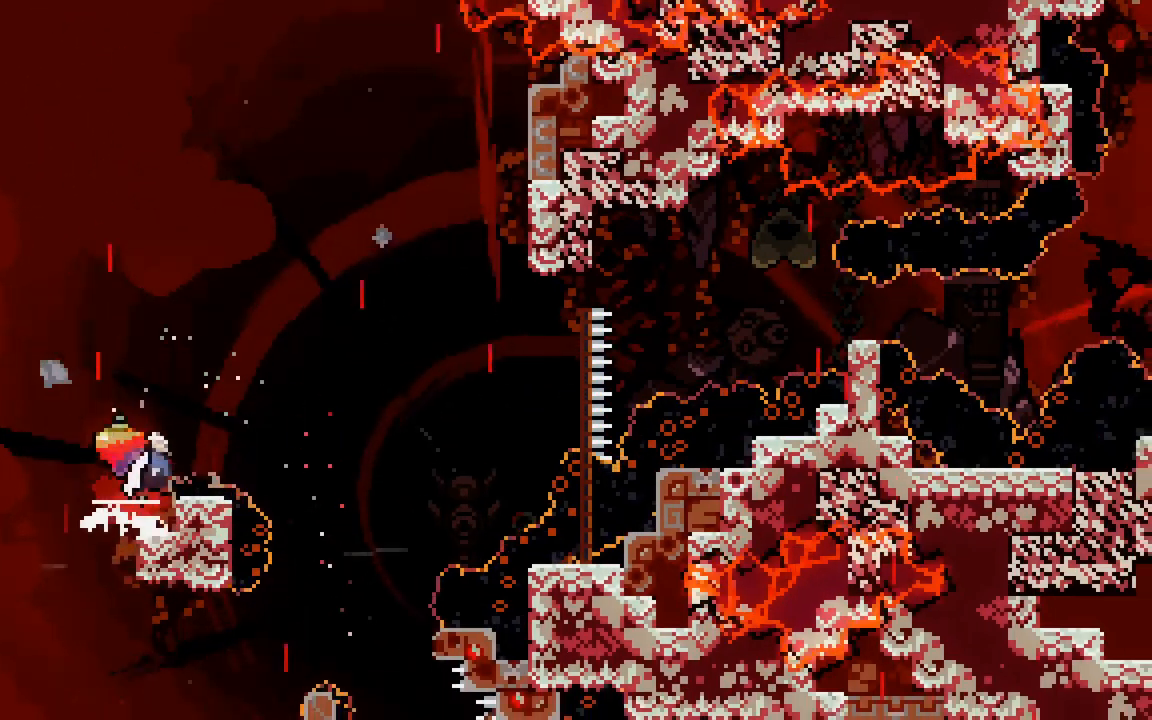
{"keys": ["dash", "right", "up"], "events": [[250, "dash", "up"], [350, "up", "down"], [400, "dash", "down"], [450, "jump2", "up"]]}
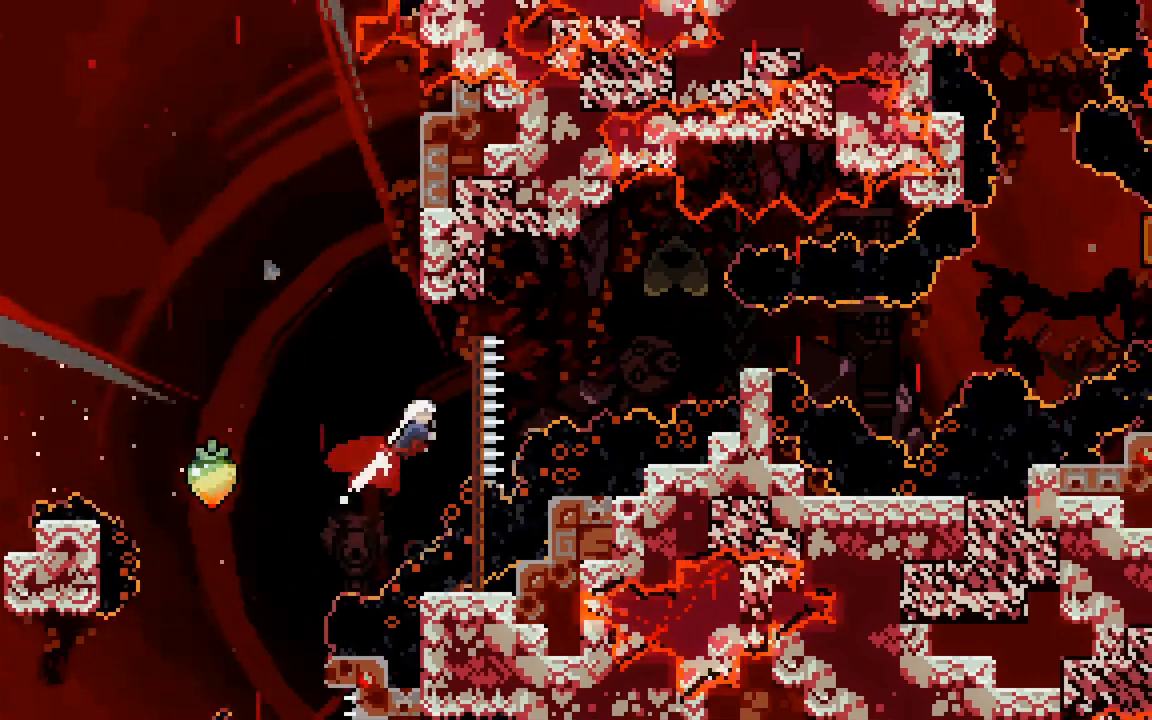
{"keys": ["jump2"], "events": [[83, "jump2", "down"], [467, "dash", "up"], [467, "right", "up"], [467, "up", "up"]]}
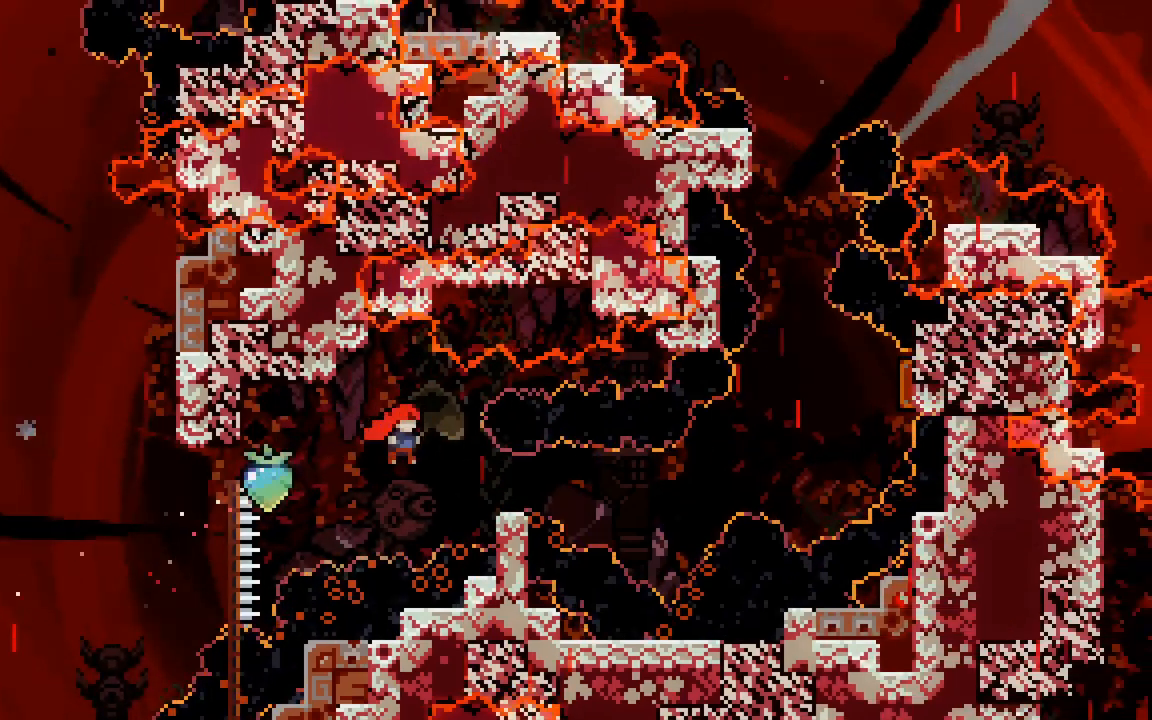
{"keys": ["jump2", "right"], "events": [[100, "right", "down"], [150, "demo", "down"], [250, "jump2", "up"], [333, "jump2", "down"], [433, "demo", "up"]]}
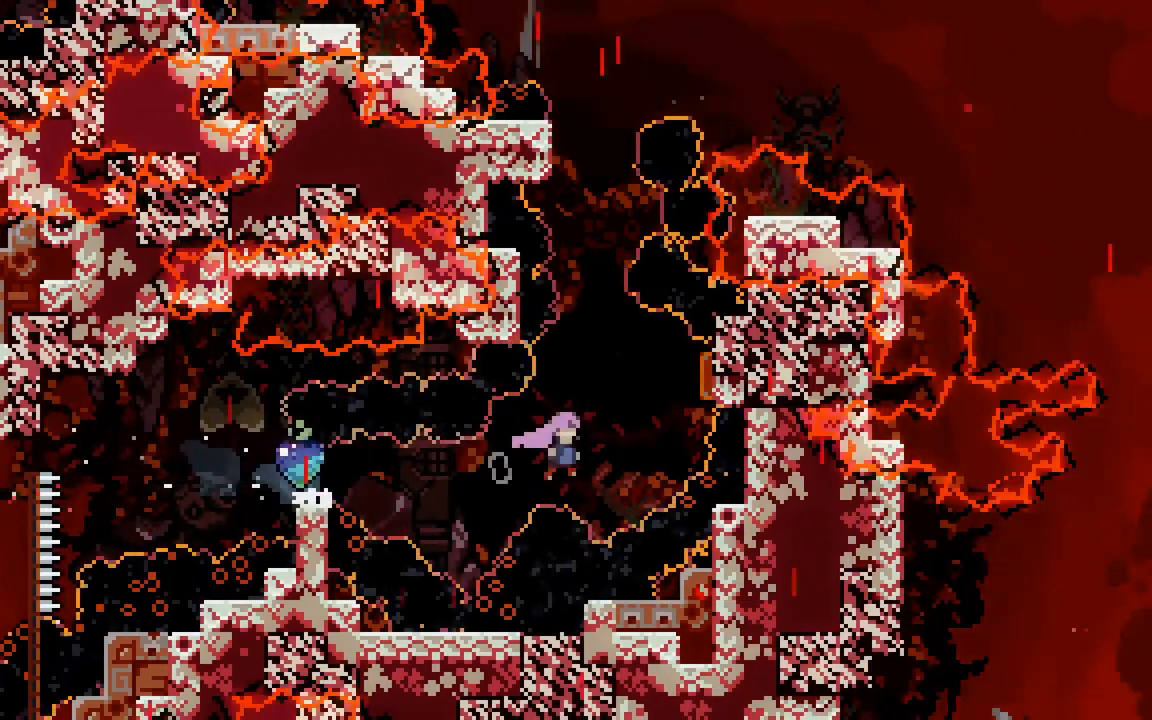
{"keys": ["dash", "jump2", "up"], "events": [[17, "up", "down"], [67, "dash", "down"], [217, "dash", "up"], [250, "dash", "down"], [250, "right", "up"]]}
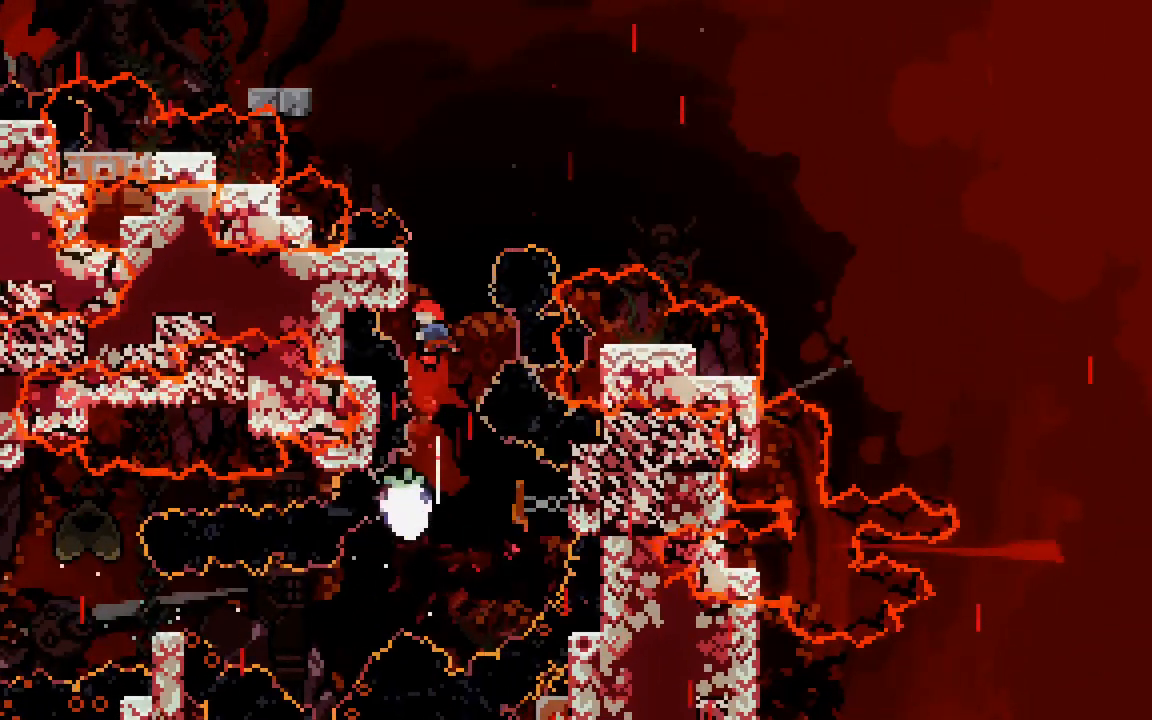
{"keys": ["grab", "up"], "events": [[33, "grab", "down"], [83, "left", "down"], [267, "dash", "up"], [267, "jump2", "up"], [317, "left", "up"]]}
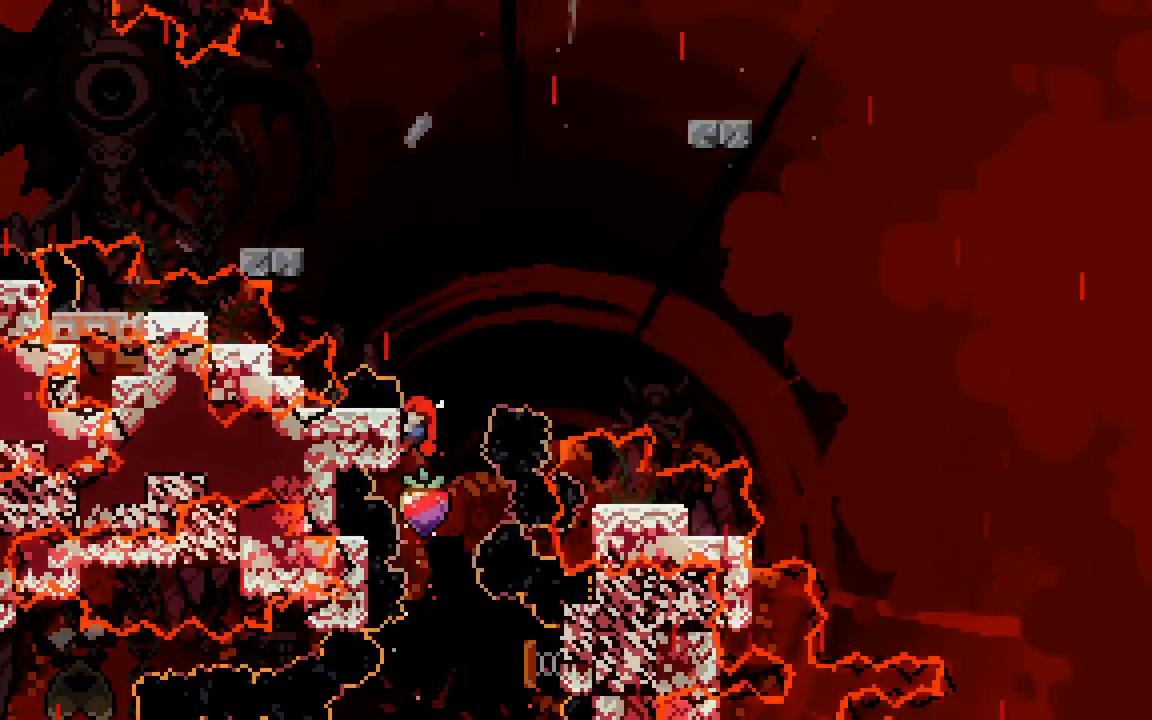
{"keys": ["dash", "grab", "jump2", "left", "up"], "events": [[283, "jump2", "down"], [433, "dash", "down"], [433, "left", "down"]]}
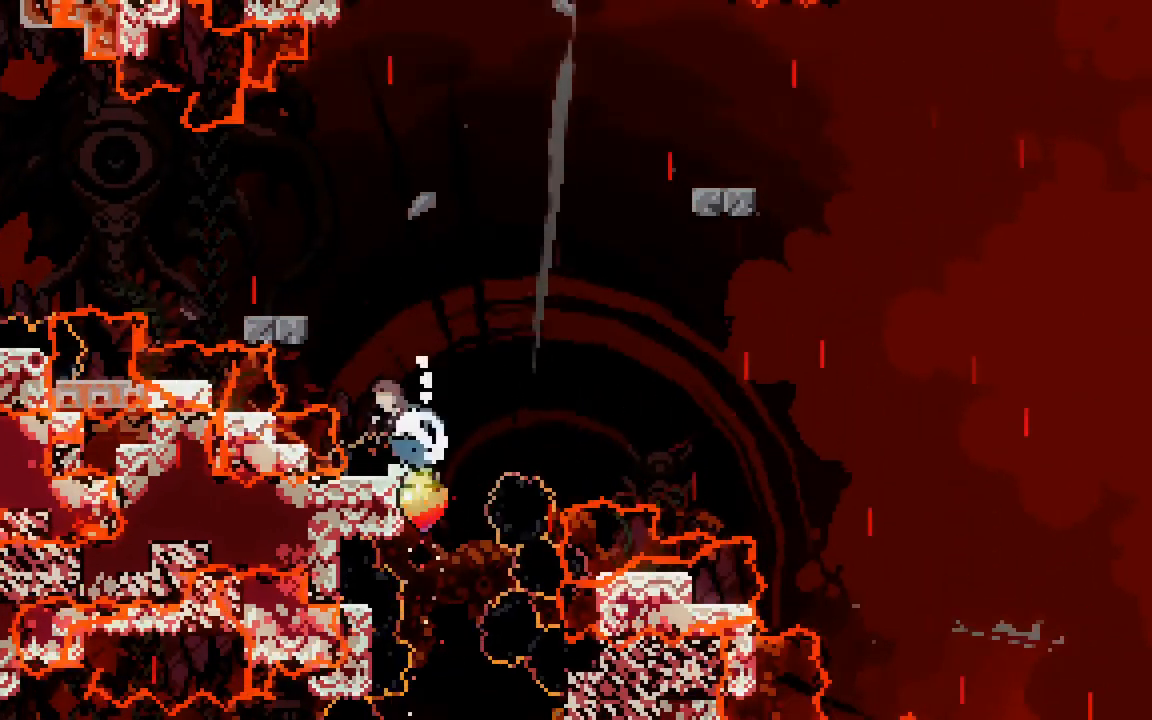
{"keys": ["grab", "left", "up"], "events": [[100, "dash", "up"], [167, "jump2", "up"]]}
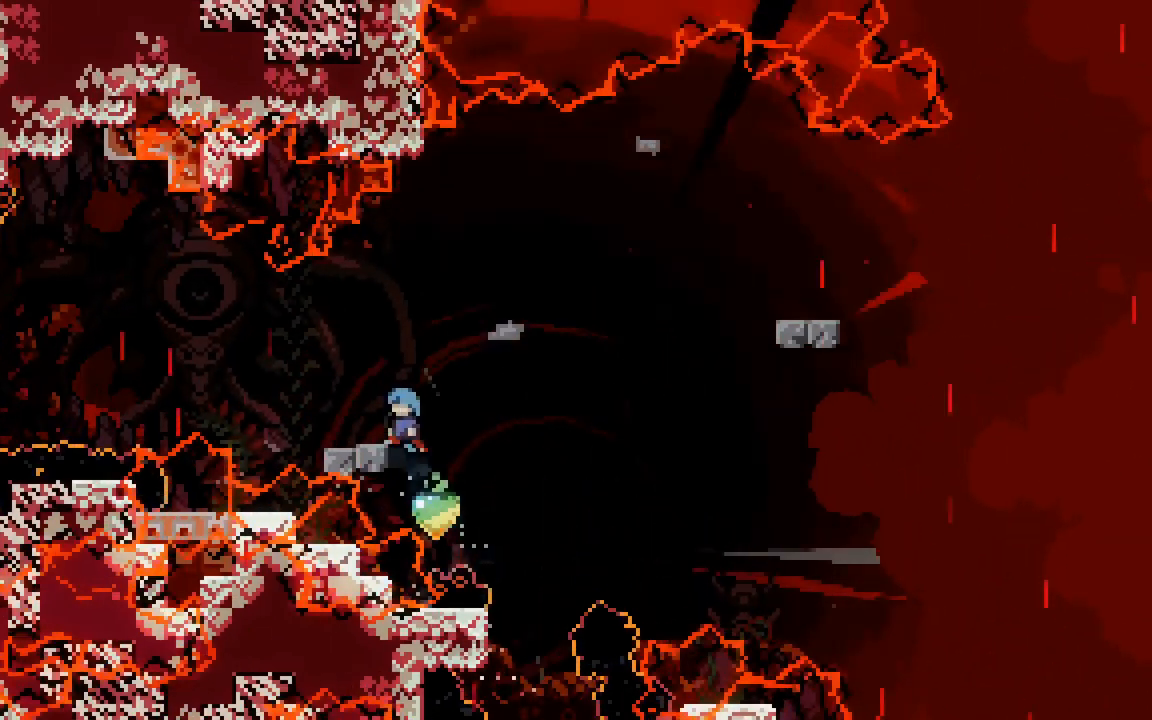
{"keys": ["dash", "down", "right"], "events": [[183, "up", "up"], [317, "jump2", "down"], [400, "down", "down"], [417, "right", "down"], [450, "dash", "down"], [450, "jump2", "up"], [450, "left", "up"], [500, "grab", "up"]]}